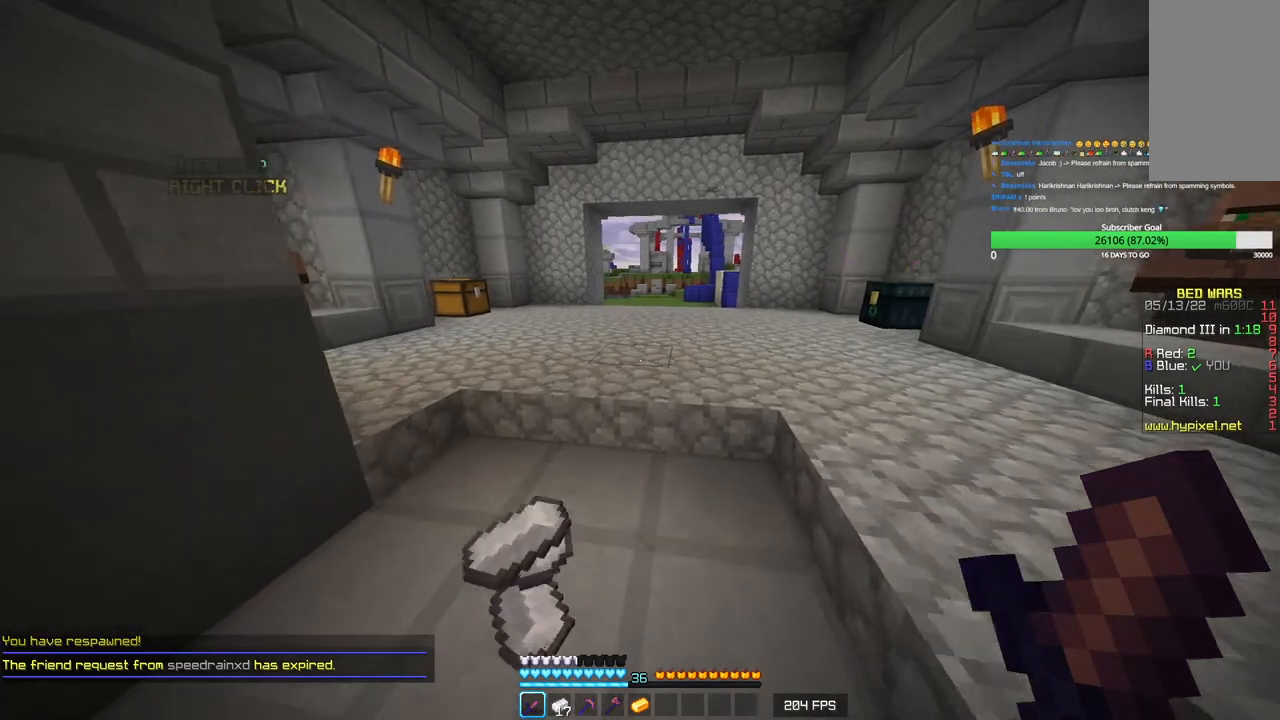
Gameplay with keyboard and mouse; each line is a JSON object with the keys and mouse buttons held at the frame after it. "events" lists presses ("down") and releases ("up") of "a", "d", "s", "w", "mouse_left" and "mouse_right" between this image and that frame as [ms after this image, input, new state], when the widget could be followed in between. "mouse_left", "mouse_right" = the "left", "right" buttons of the "mouse" list. No other keys are recorded. Fast repeated clicks can show as one long hold. Mouse movement is not recorded.
{"keys": ["d"], "mouse": [], "events": [[183, "a", "down"], [200, "w", "up"], [350, "a", "up"], [416, "d", "down"]]}
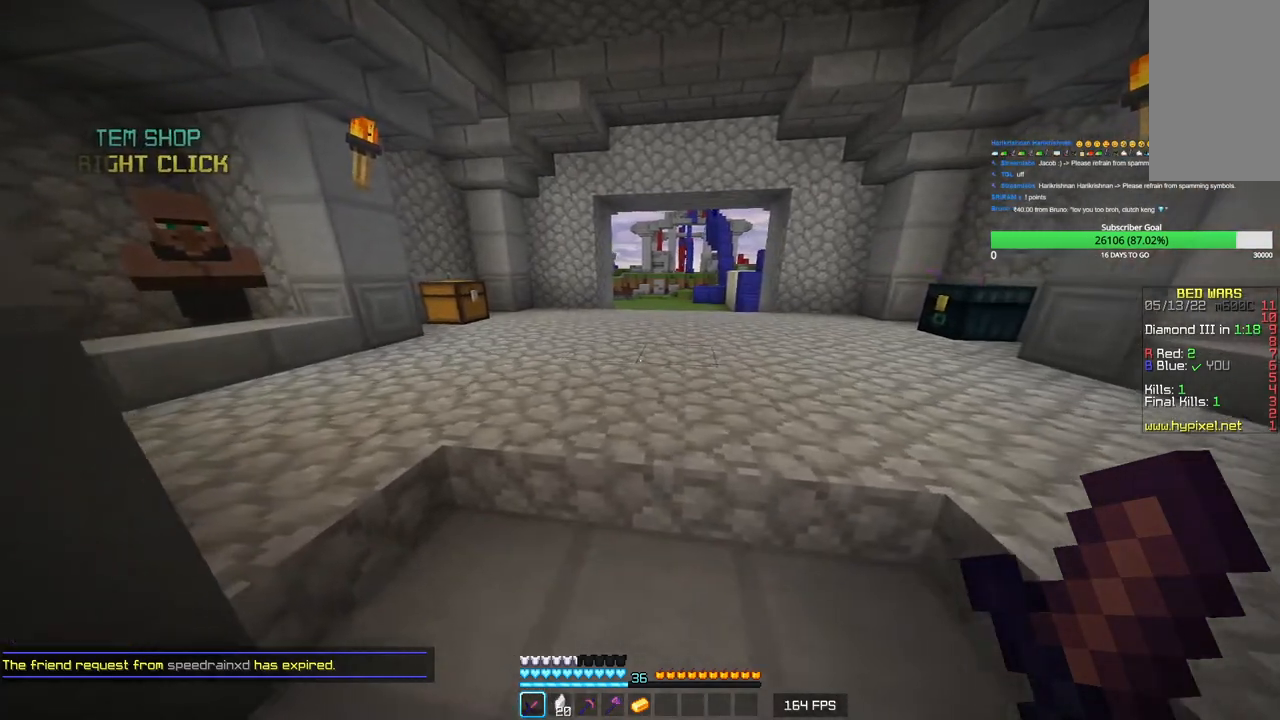
{"keys": ["a", "d"], "mouse": [], "events": [[183, "d", "up"], [183, "s", "down"], [200, "a", "down"], [350, "a", "up"], [350, "d", "down"], [416, "s", "up"], [500, "a", "down"]]}
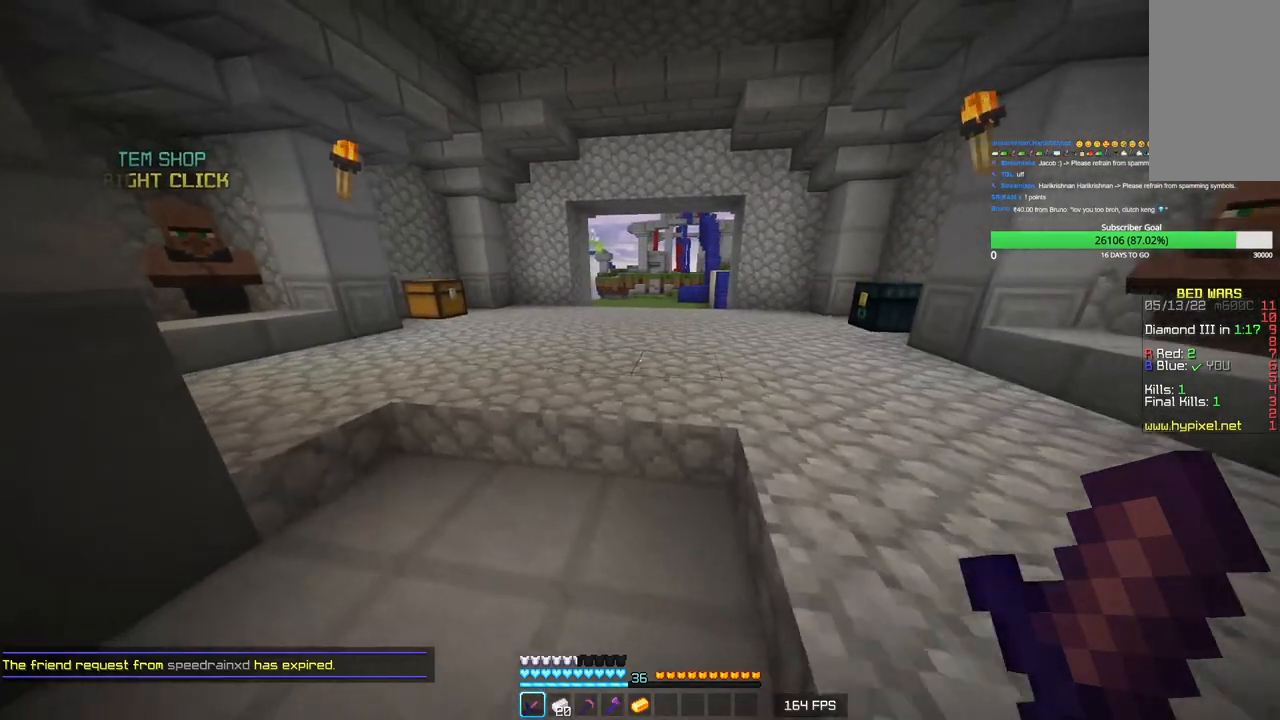
{"keys": [], "mouse": [], "events": [[33, "d", "up"], [166, "a", "up"], [183, "d", "down"], [300, "a", "down"], [350, "d", "up"], [500, "a", "up"]]}
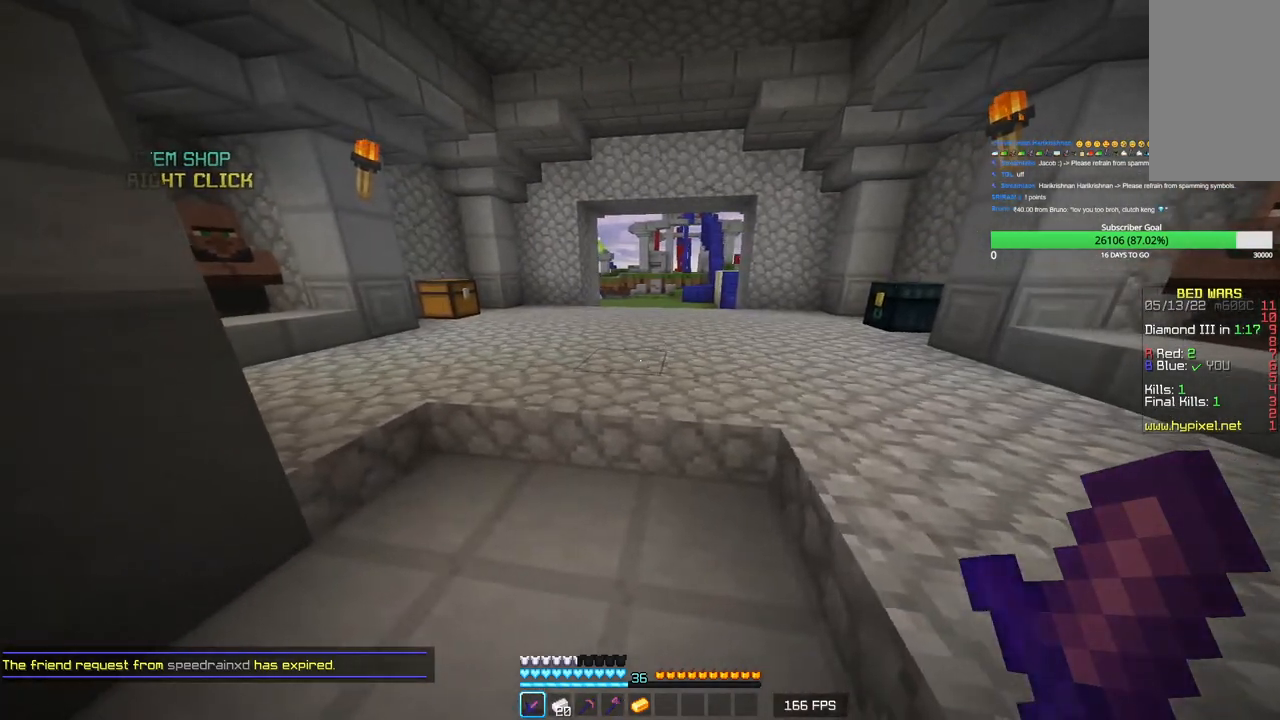
{"keys": ["d"], "mouse": [], "events": [[16, "d", "down"], [216, "d", "up"], [250, "a", "down"], [383, "a", "up"], [433, "d", "down"]]}
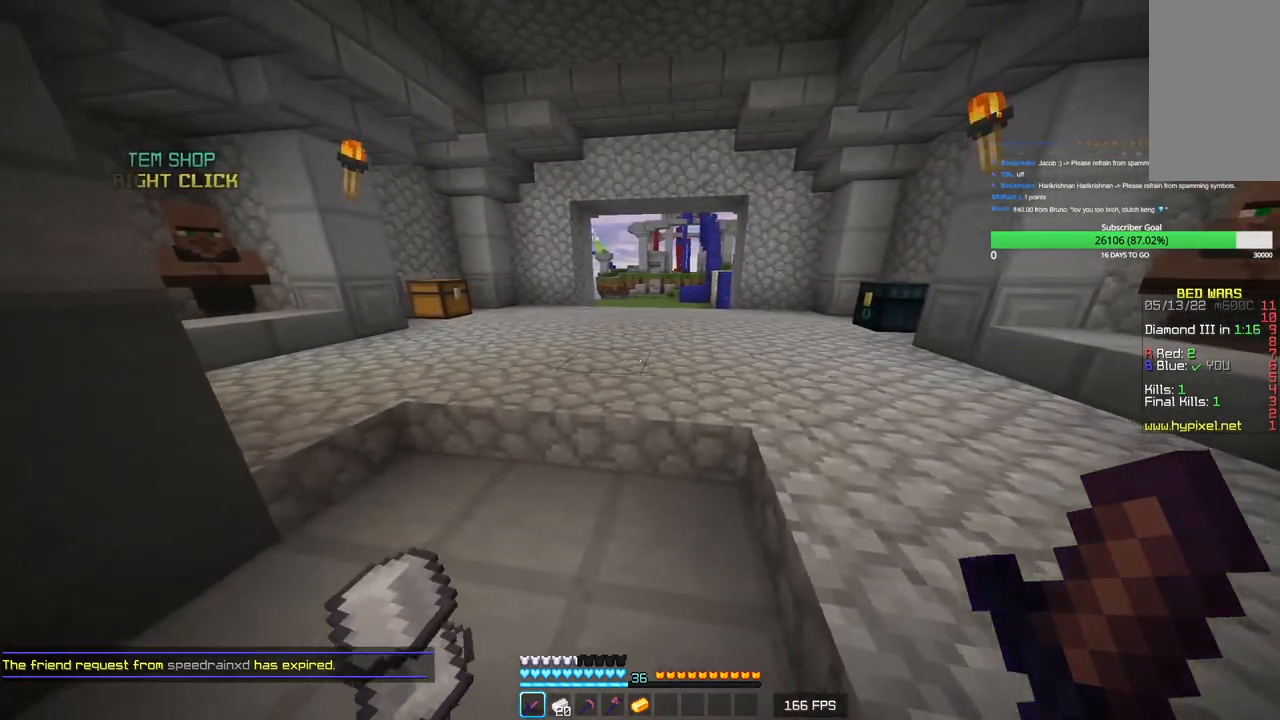
{"keys": ["a"], "mouse": [], "events": [[133, "a", "down"], [133, "d", "up"], [283, "d", "down"], [316, "a", "up"], [433, "a", "down"], [466, "d", "up"]]}
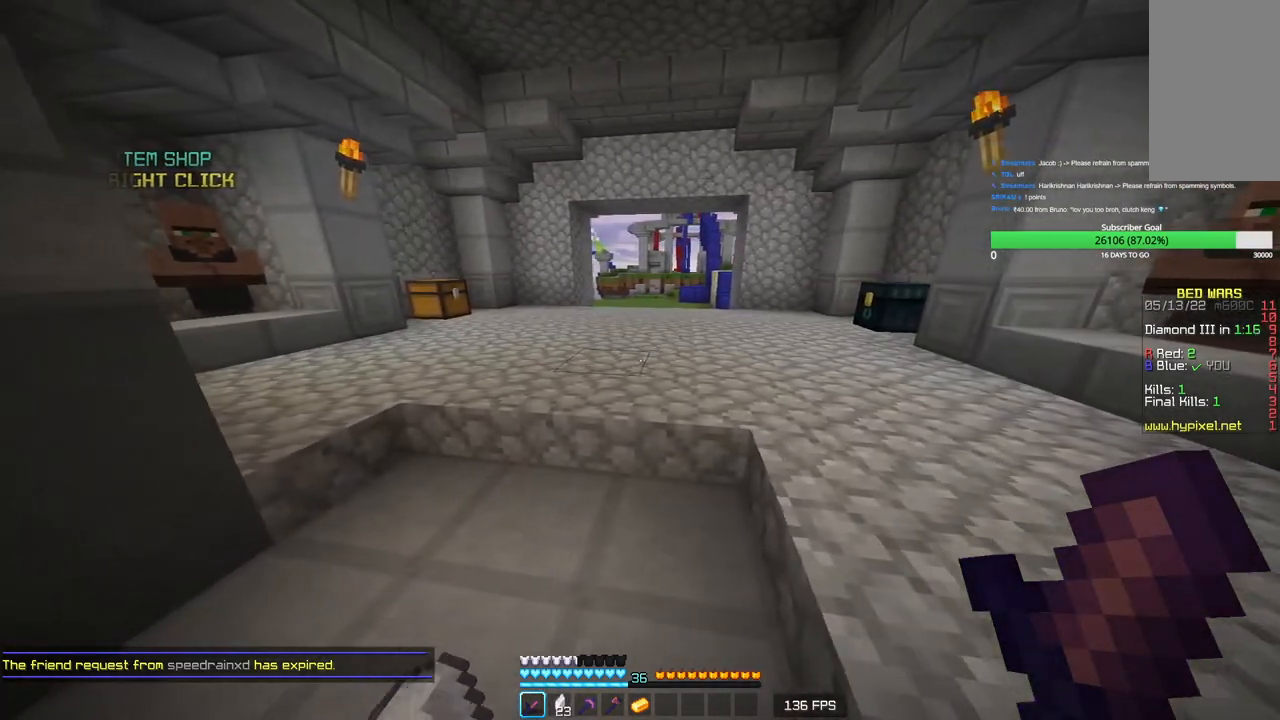
{"keys": [], "mouse": [], "events": [[83, "a", "up"], [100, "d", "down"], [250, "d", "up"]]}
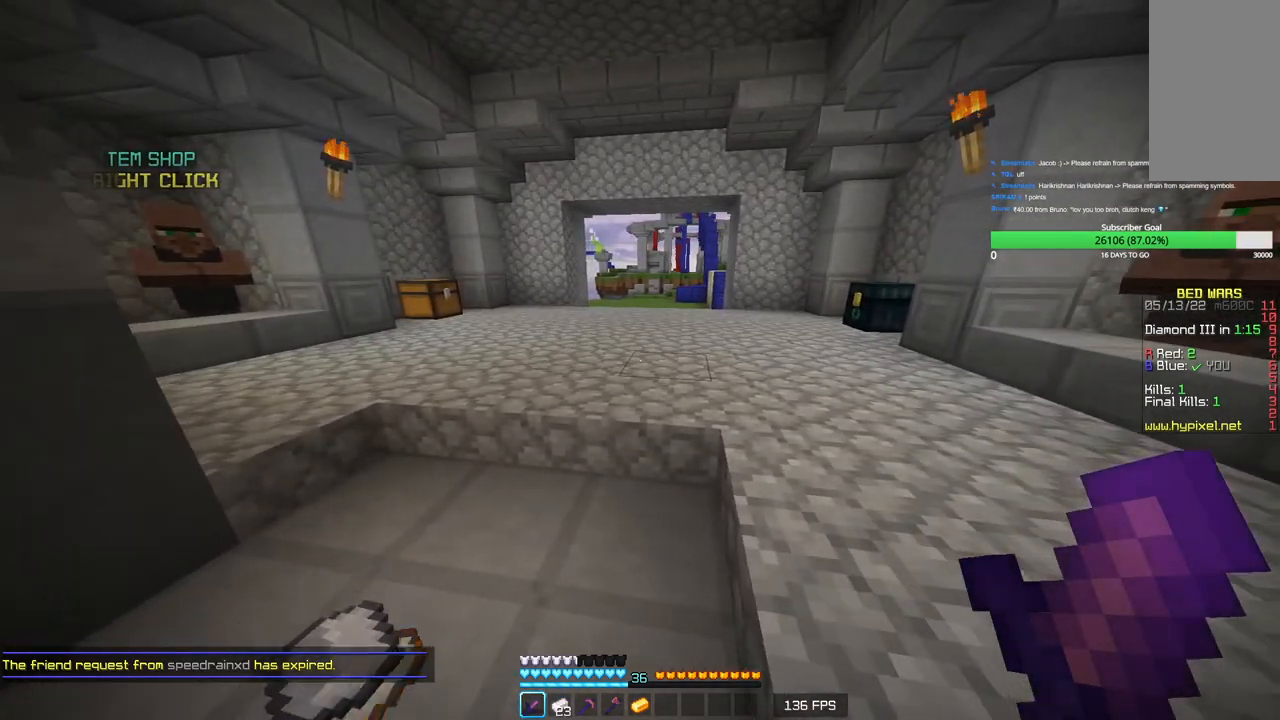
{"keys": [], "mouse": [], "events": []}
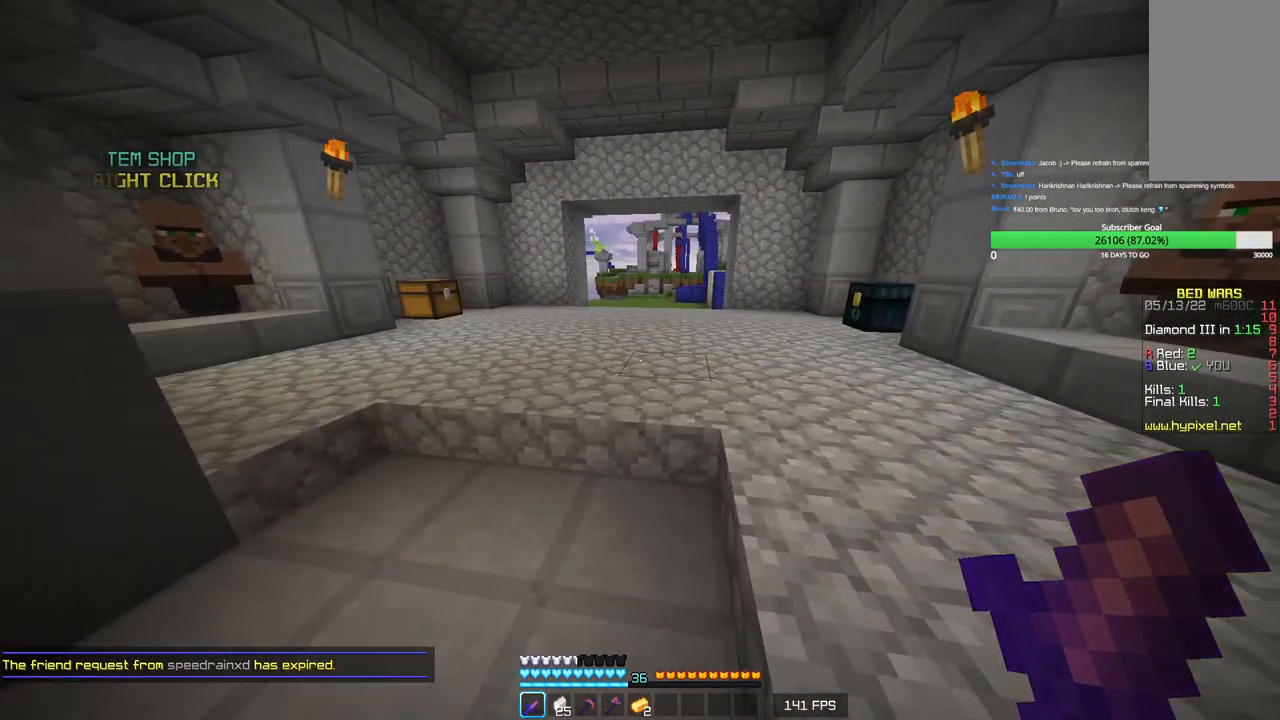
{"keys": [], "mouse": [], "events": []}
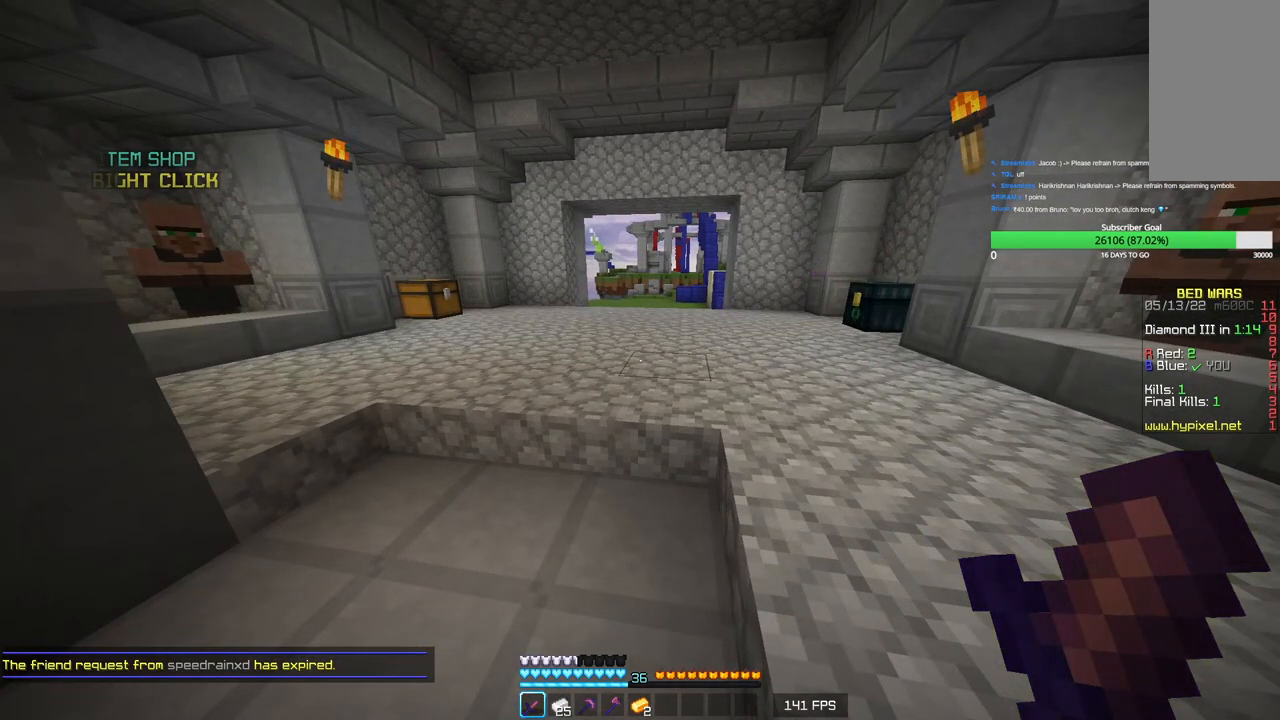
{"keys": [], "mouse": [], "events": [[66, "mouse_left", "down"], [250, "mouse_left", "up"]]}
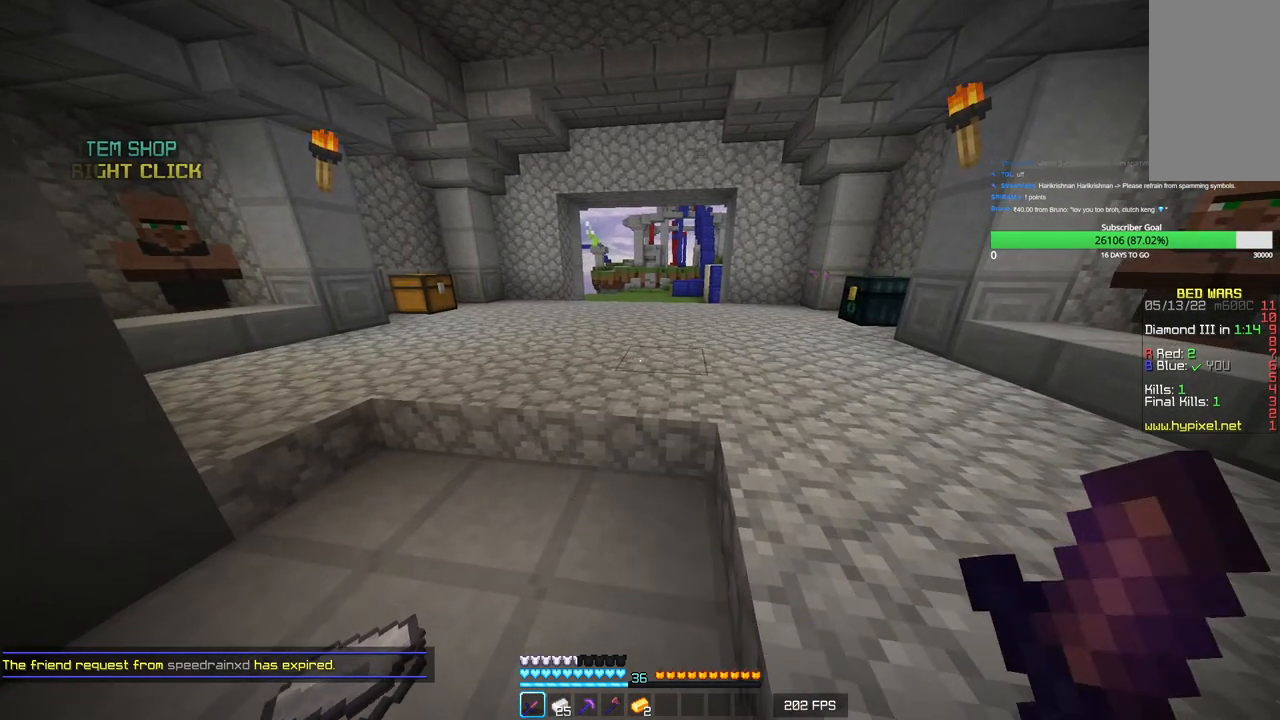
{"keys": [], "mouse": [], "events": []}
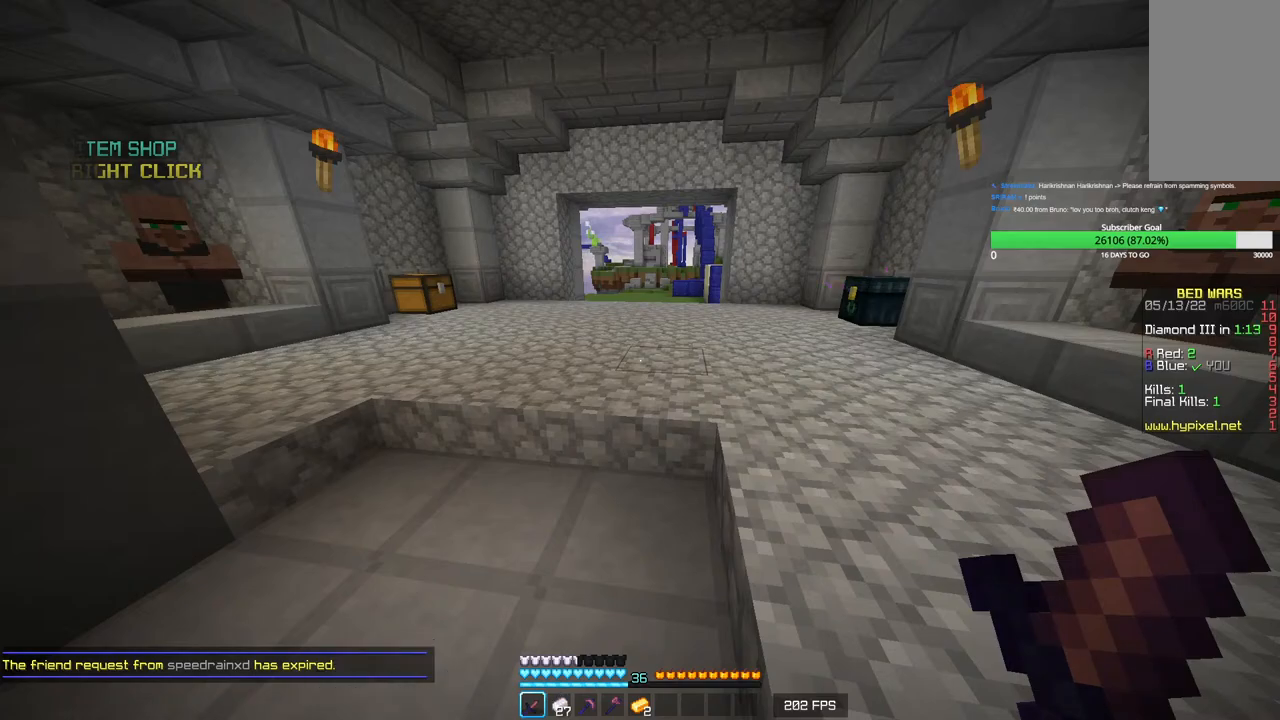
{"keys": [], "mouse": [], "events": []}
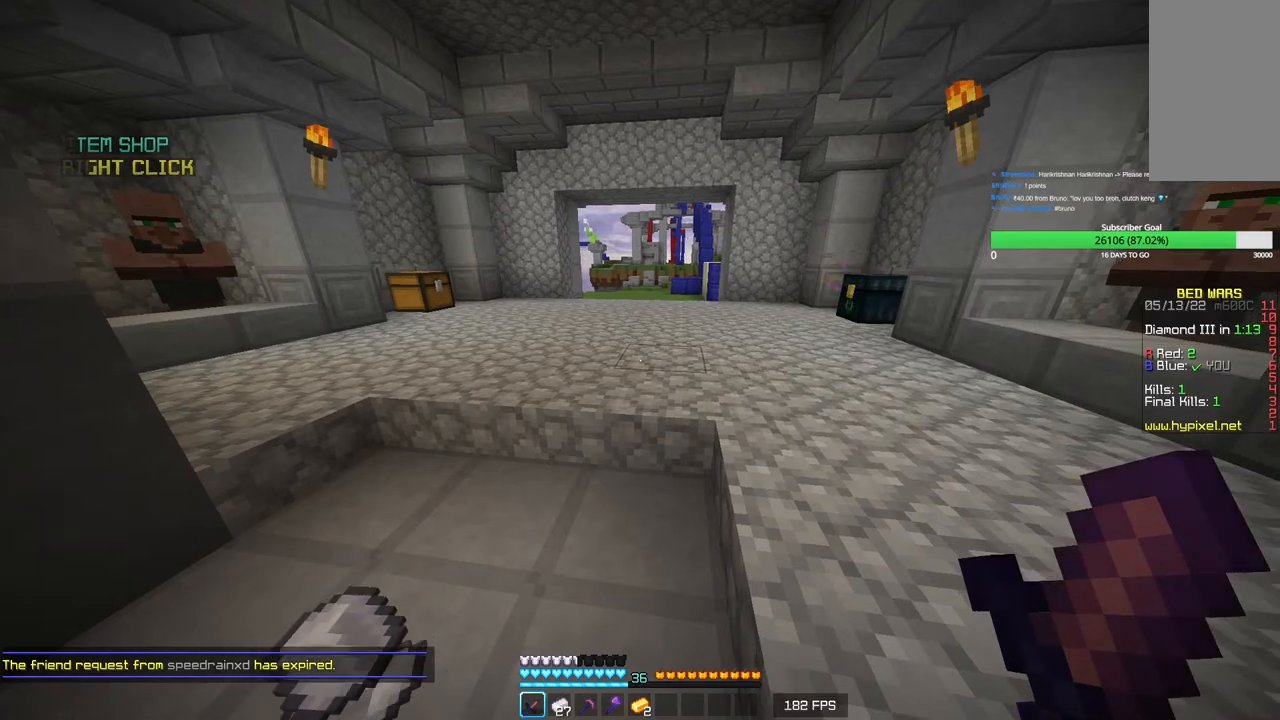
{"keys": [], "mouse": [], "events": []}
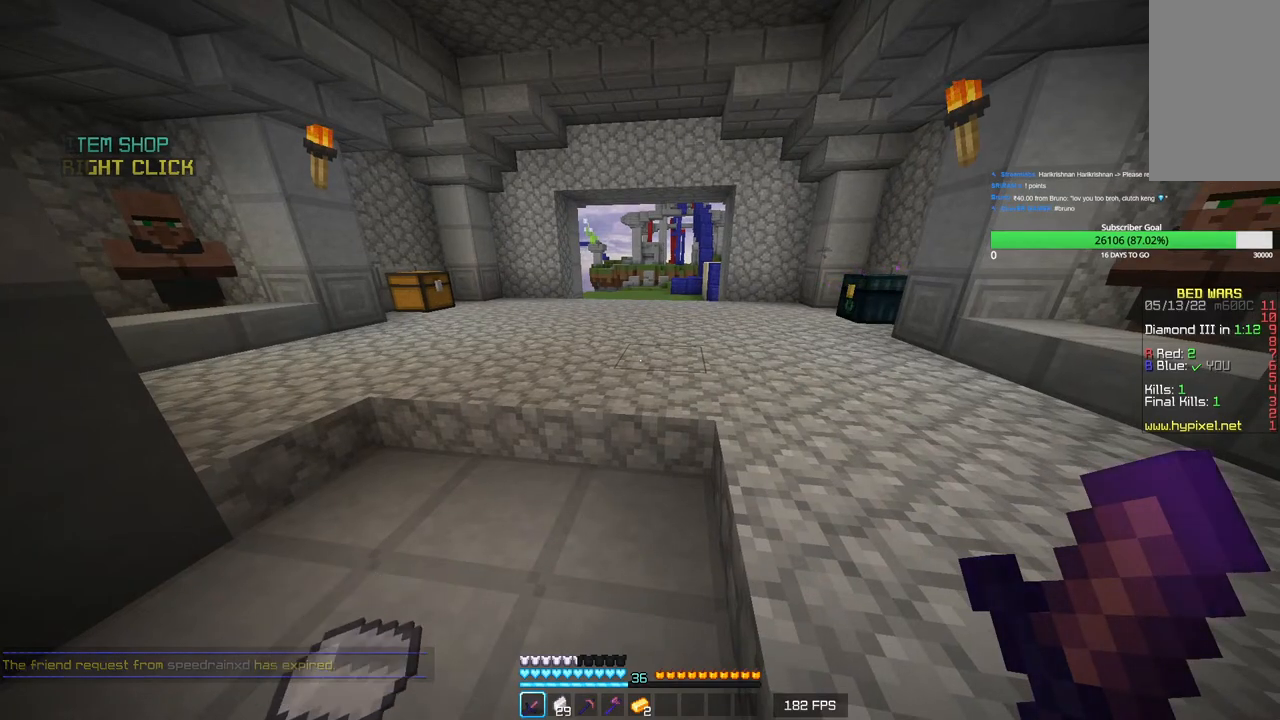
{"keys": [], "mouse": [], "events": []}
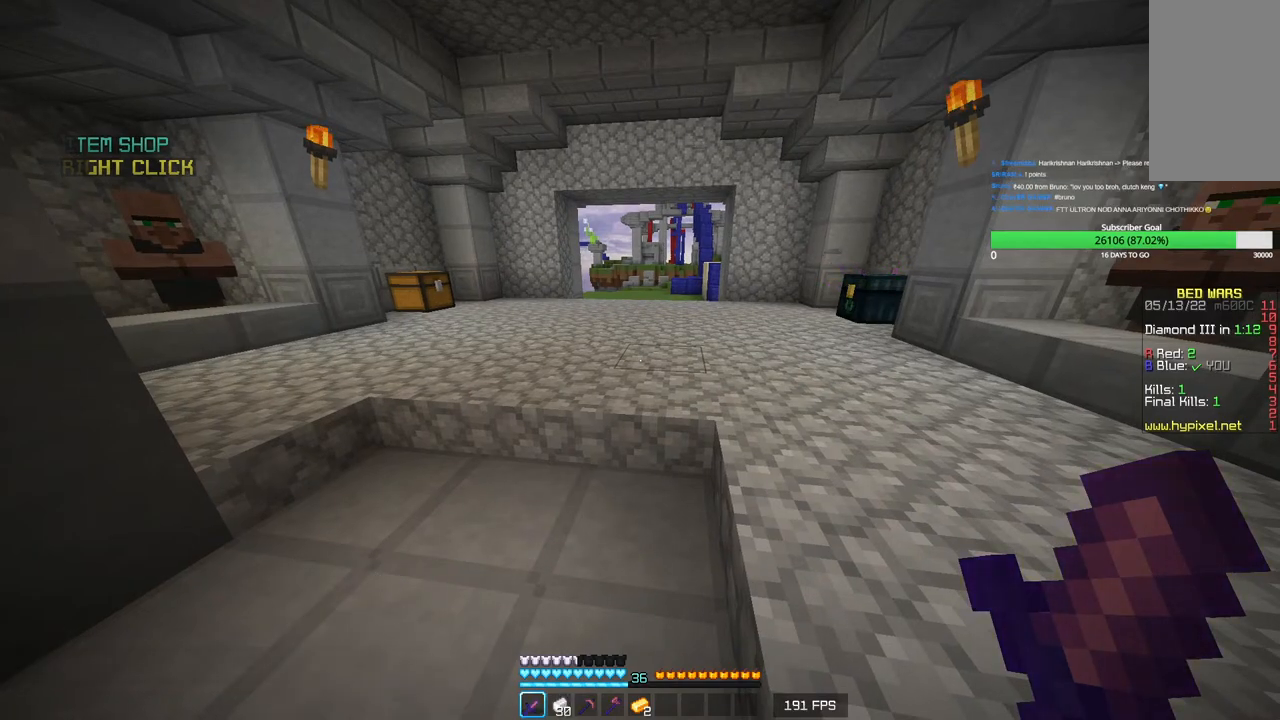
{"keys": [], "mouse": [], "events": []}
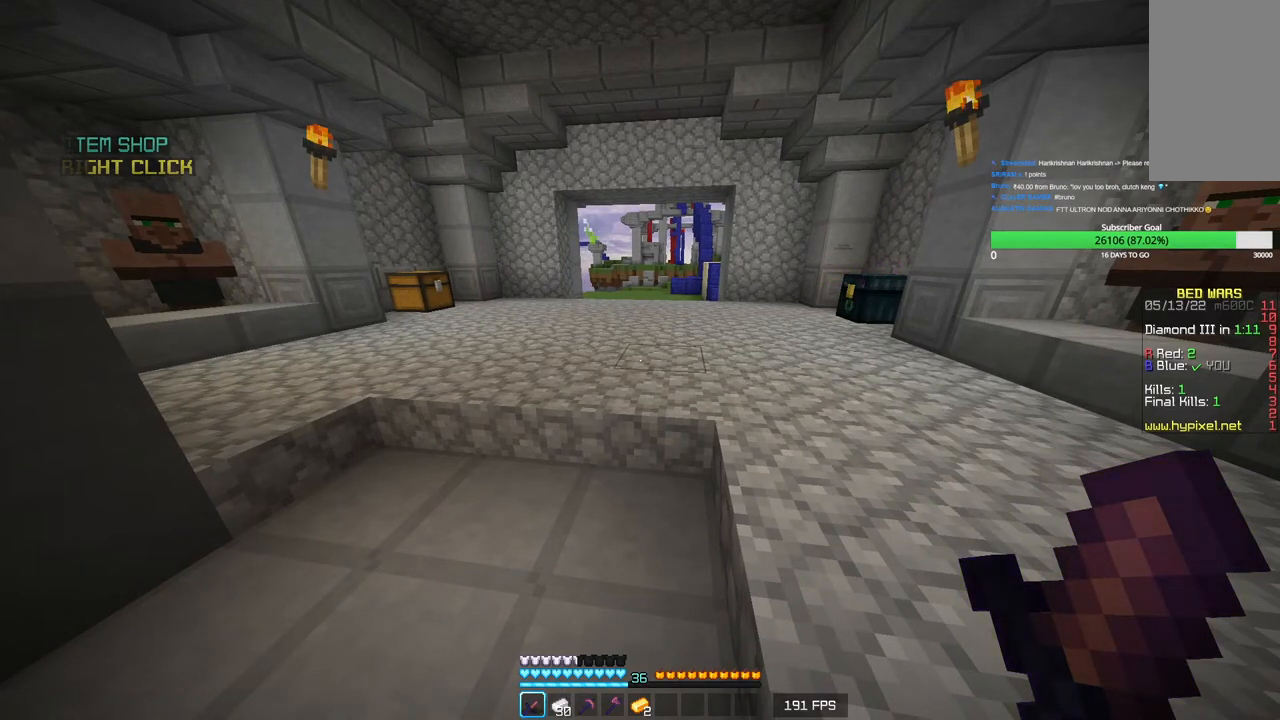
{"keys": [], "mouse": [], "events": []}
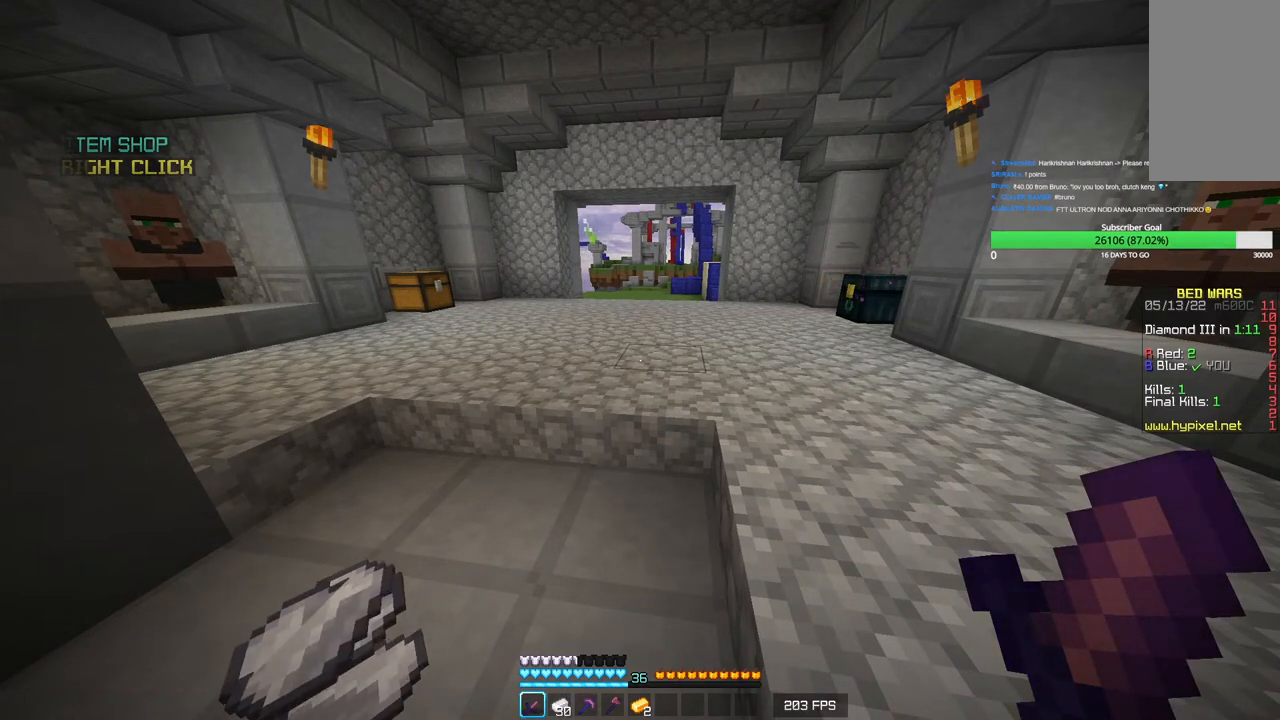
{"keys": ["a", "w"], "mouse": ["left"], "events": [[333, "mouse_left", "down"], [400, "w", "down"], [483, "a", "down"]]}
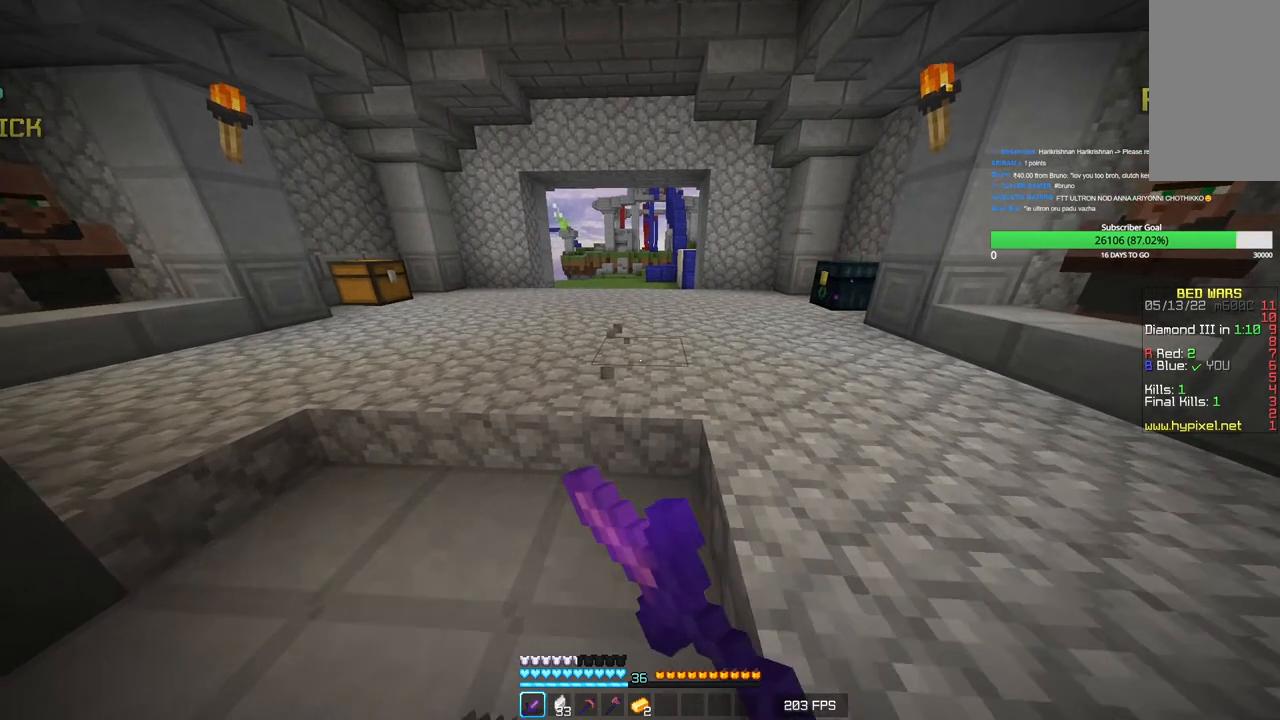
{"keys": ["a", "s"], "mouse": [], "events": [[33, "mouse_left", "up"], [116, "mouse_left", "down"], [133, "a", "up"], [133, "d", "down"], [166, "w", "up"], [283, "s", "down"], [333, "a", "down"], [350, "d", "up"], [433, "mouse_left", "up"]]}
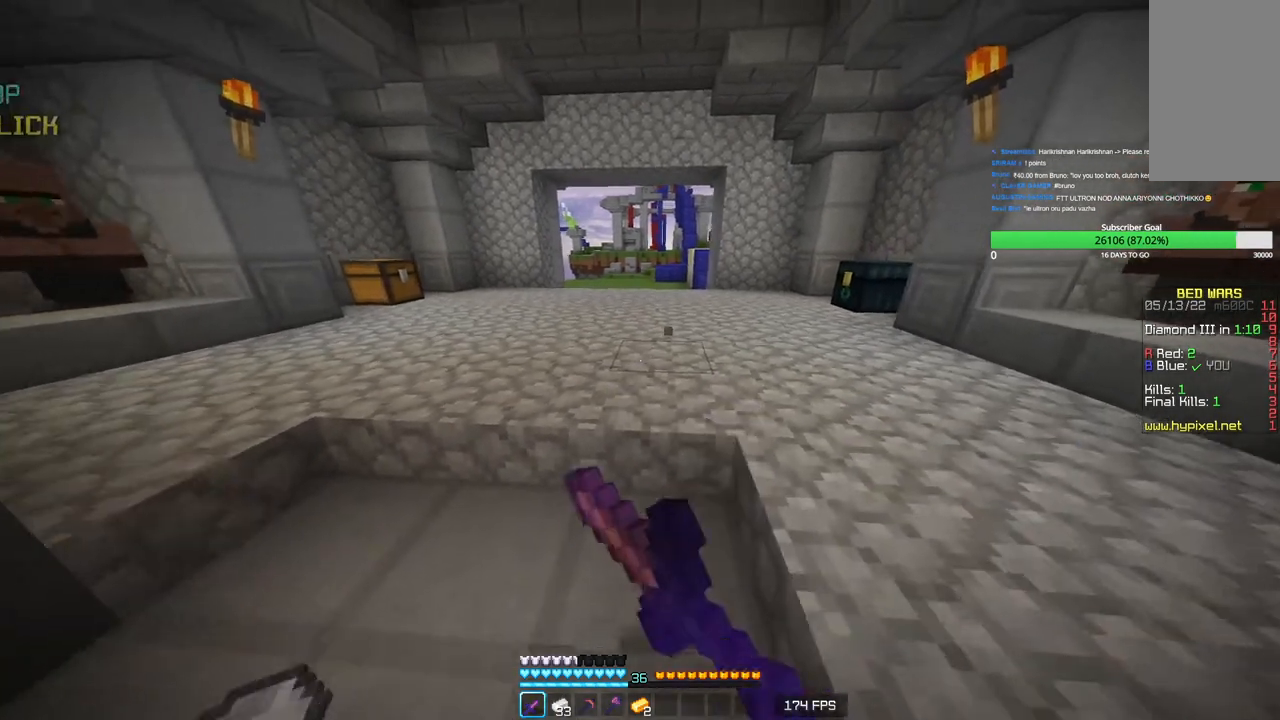
{"keys": ["w"], "mouse": ["left"], "events": [[100, "s", "up"], [250, "mouse_left", "down"], [333, "w", "down"], [366, "a", "up"], [383, "mouse_left", "up"], [450, "mouse_left", "down"]]}
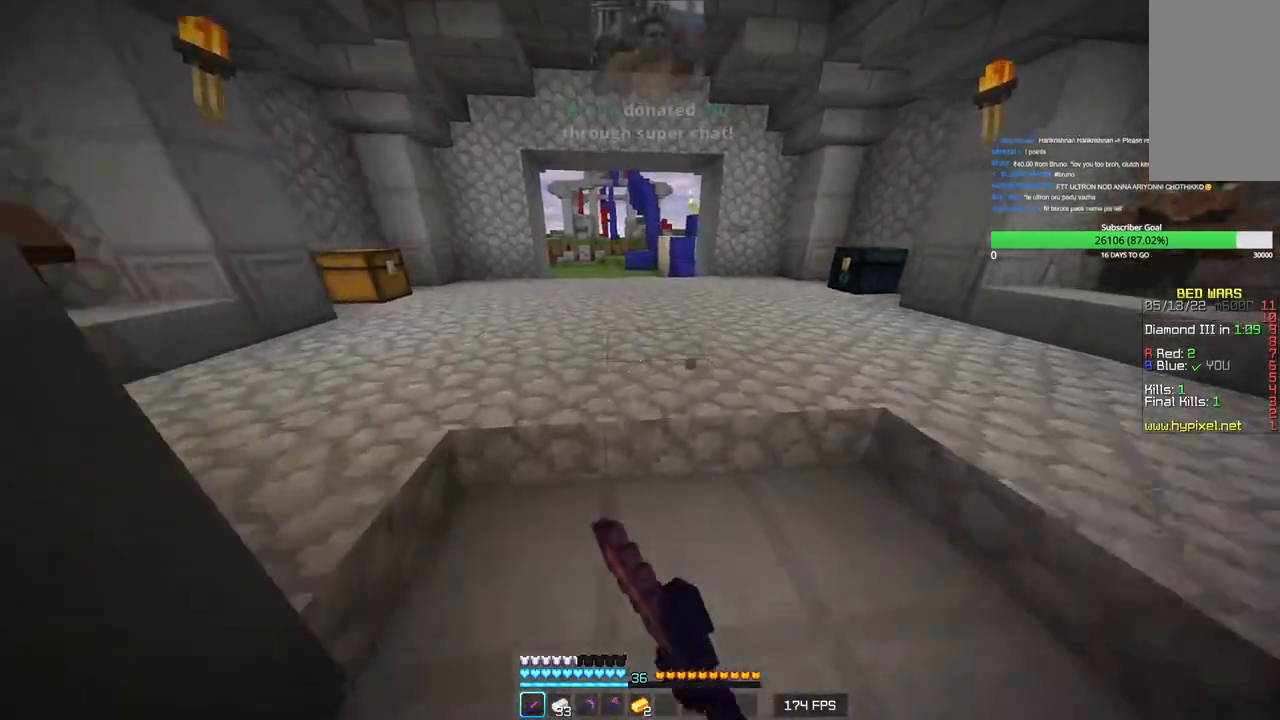
{"keys": ["w"], "mouse": ["left"], "events": []}
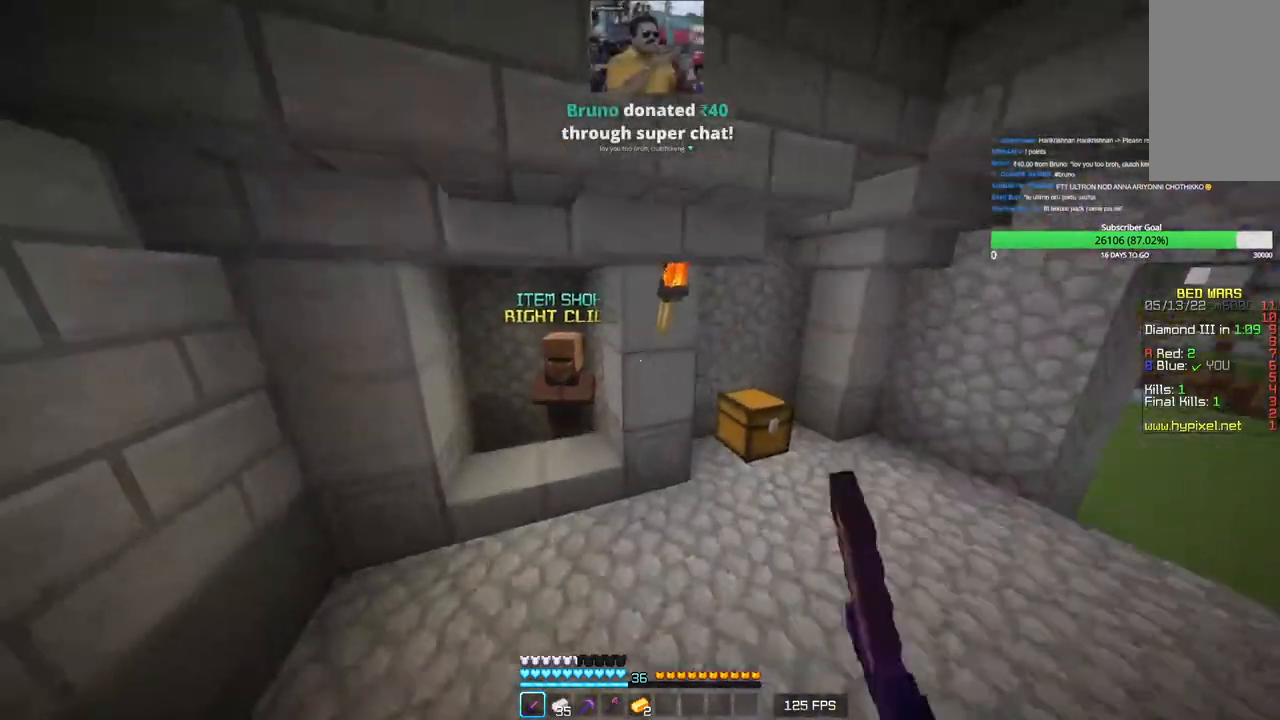
{"keys": [], "mouse": [], "events": [[16, "a", "down"], [233, "mouse_left", "up"], [300, "mouse_left", "down"], [400, "a", "up"], [416, "mouse_left", "up"], [466, "w", "up"]]}
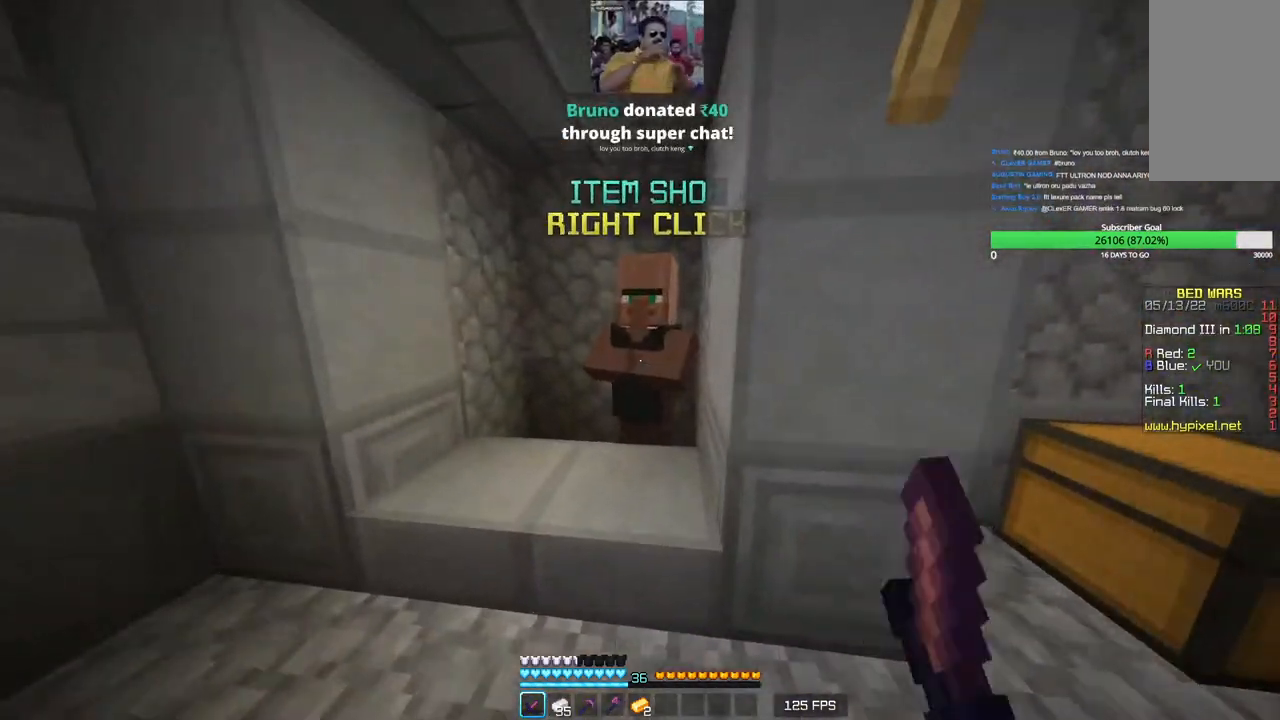
{"keys": [], "mouse": [], "events": [[216, "mouse_right", "down"], [383, "mouse_right", "up"]]}
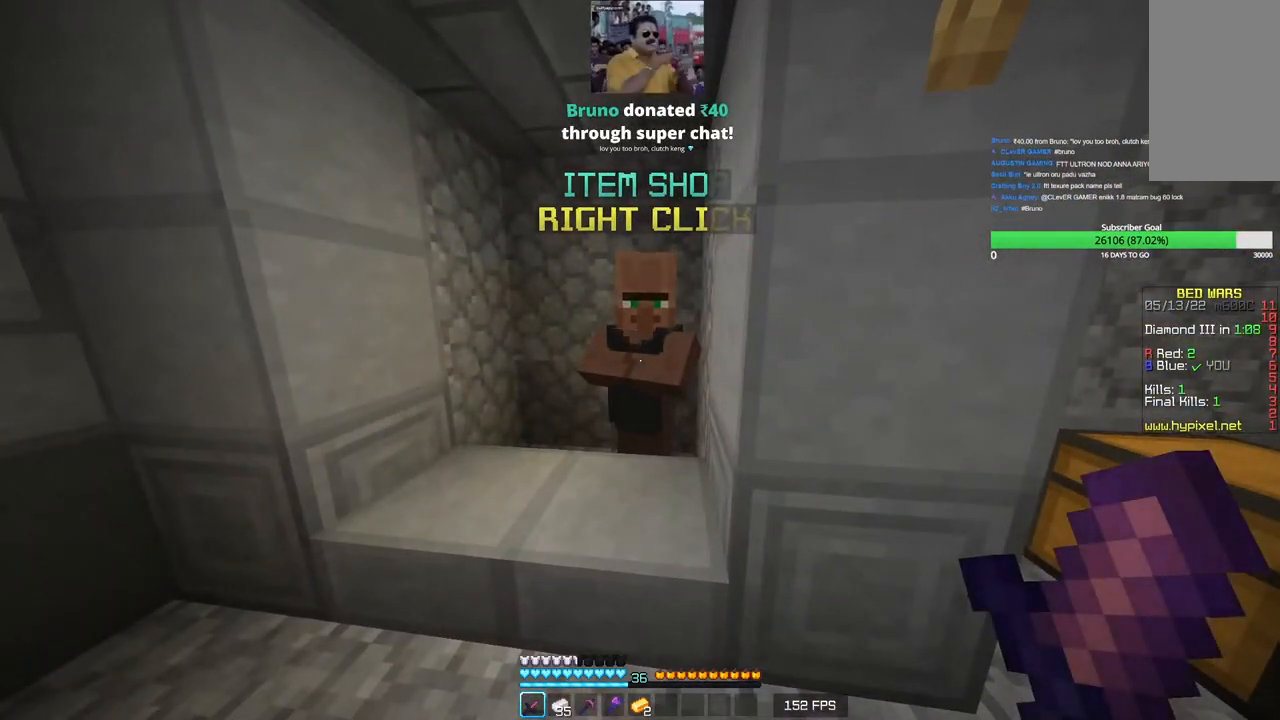
{"keys": [], "mouse": [], "events": []}
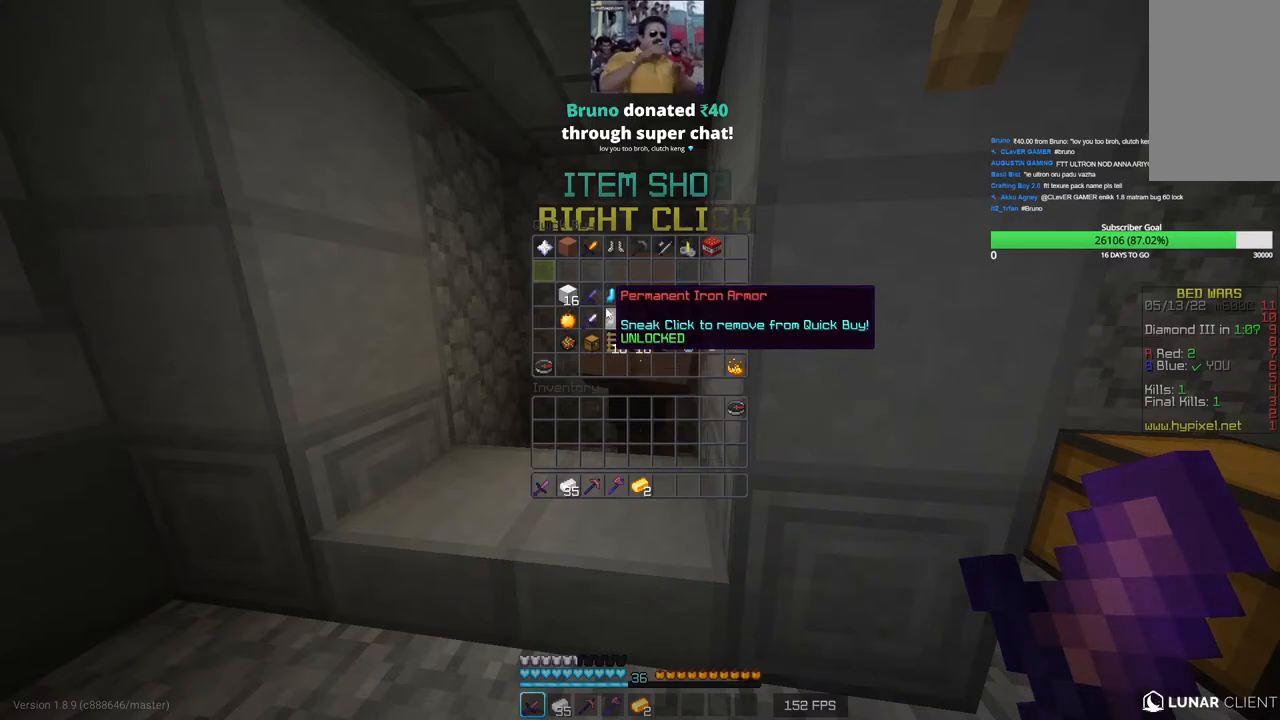
{"keys": [], "mouse": [], "events": []}
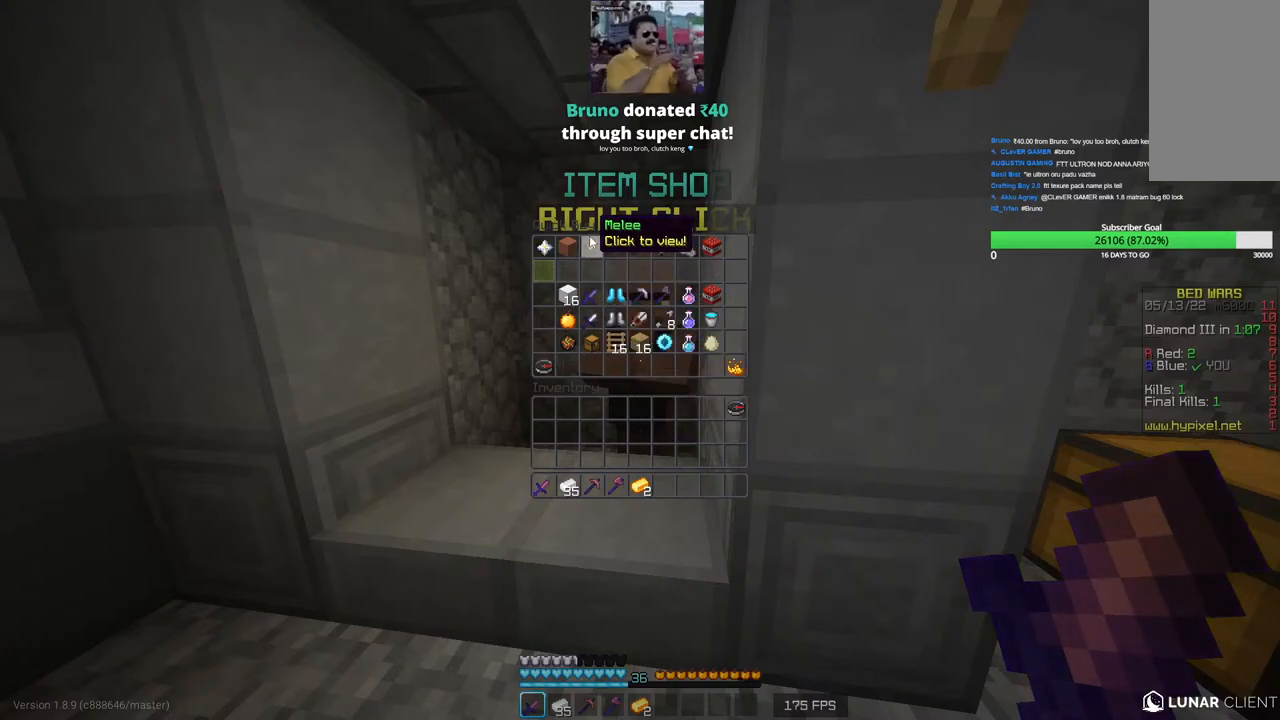
{"keys": [], "mouse": [], "events": []}
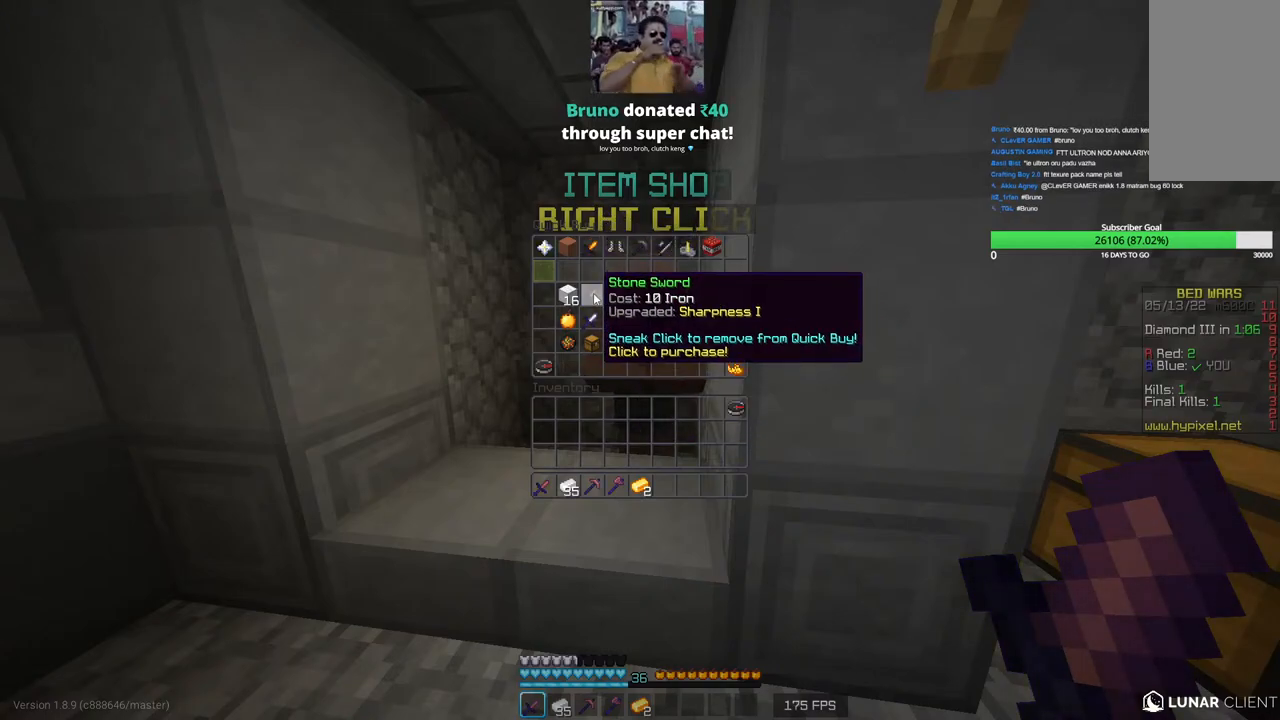
{"keys": [], "mouse": [], "events": []}
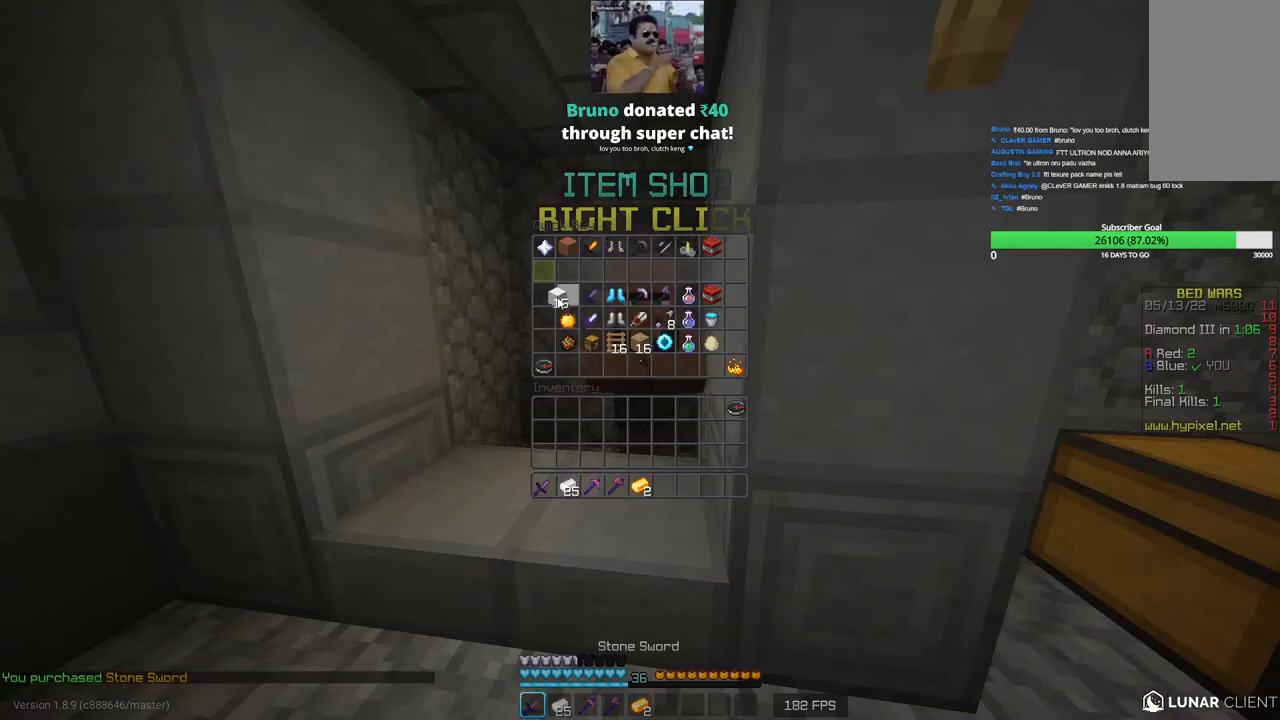
{"keys": [], "mouse": [], "events": []}
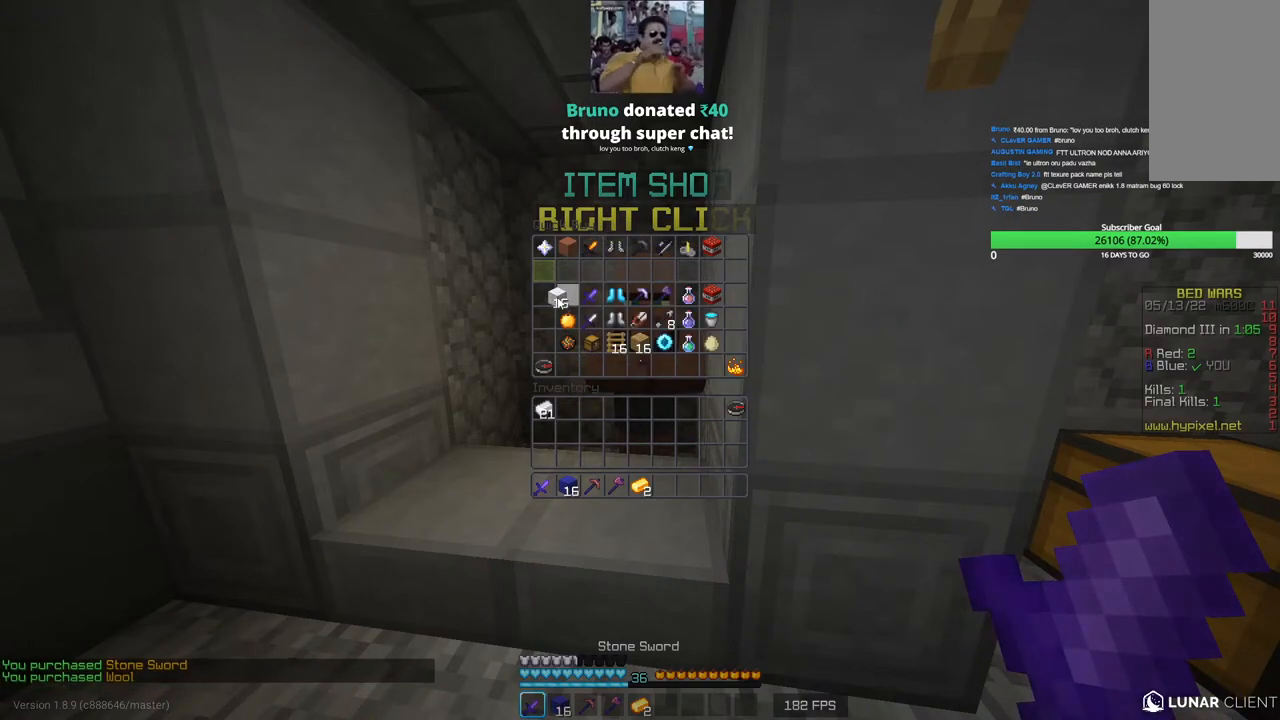
{"keys": [], "mouse": [], "events": []}
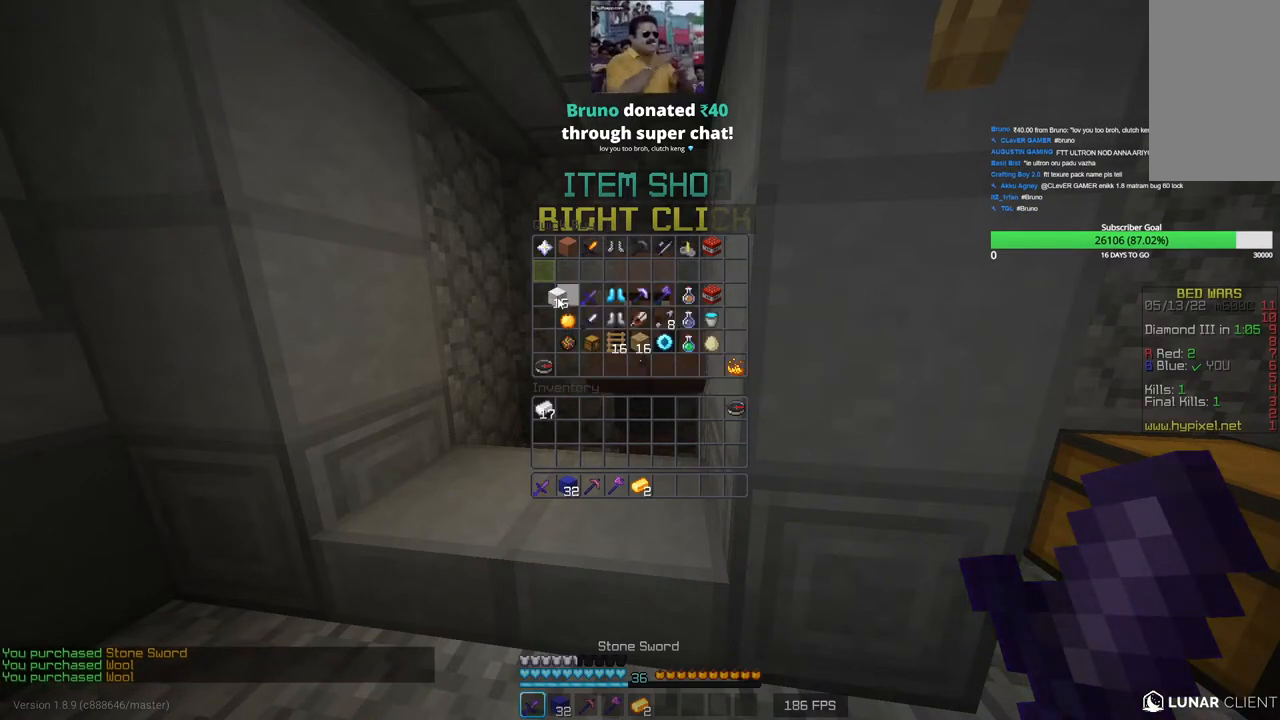
{"keys": [], "mouse": [], "events": []}
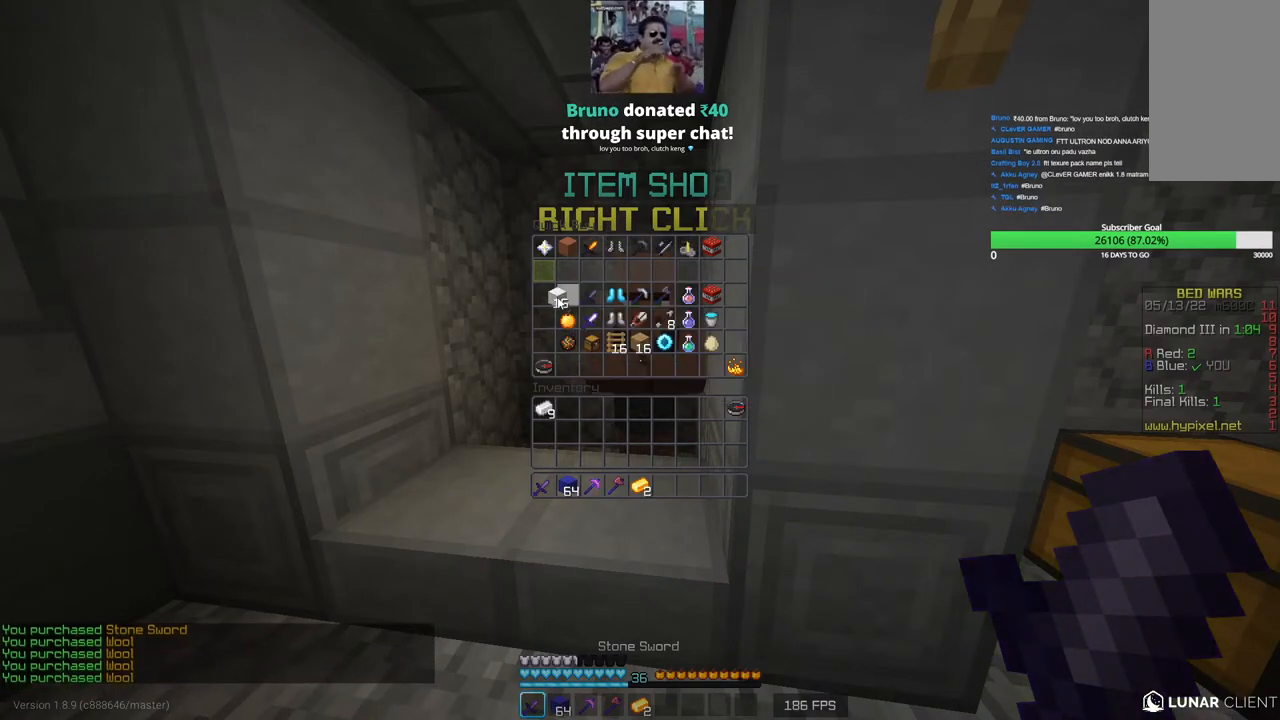
{"keys": ["w"], "mouse": [], "events": [[416, "w", "down"]]}
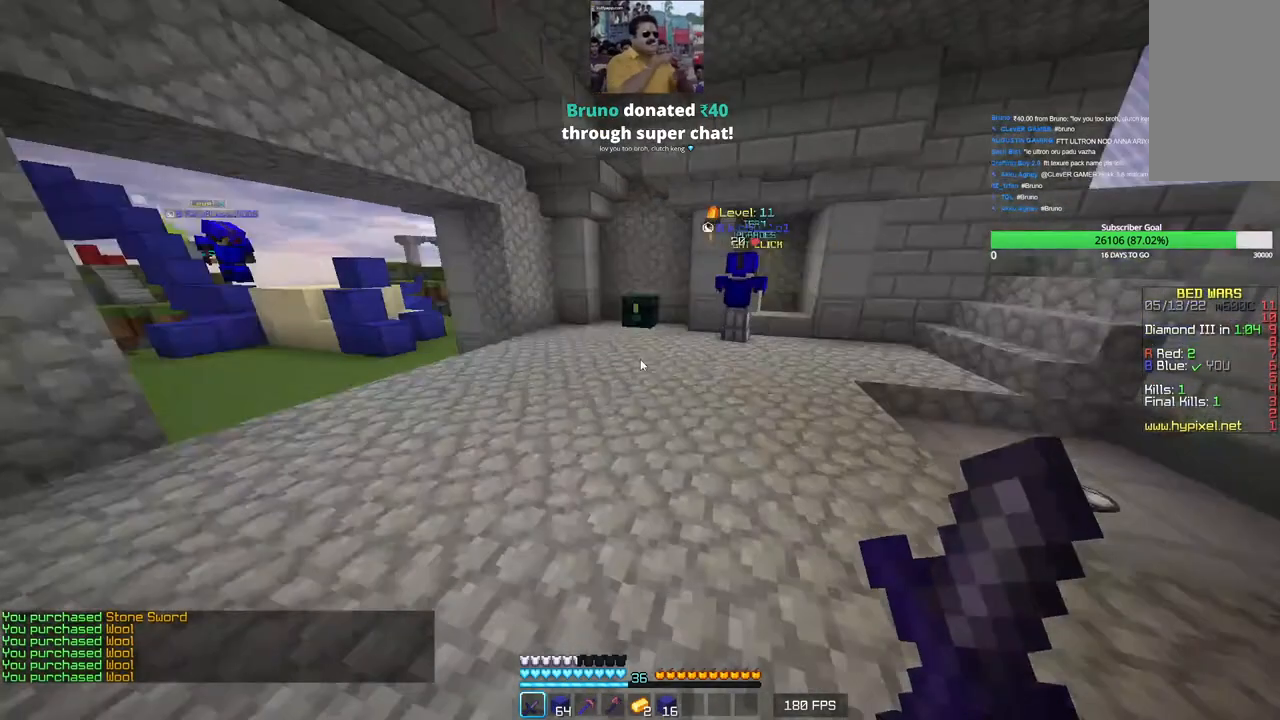
{"keys": ["w"], "mouse": [], "events": []}
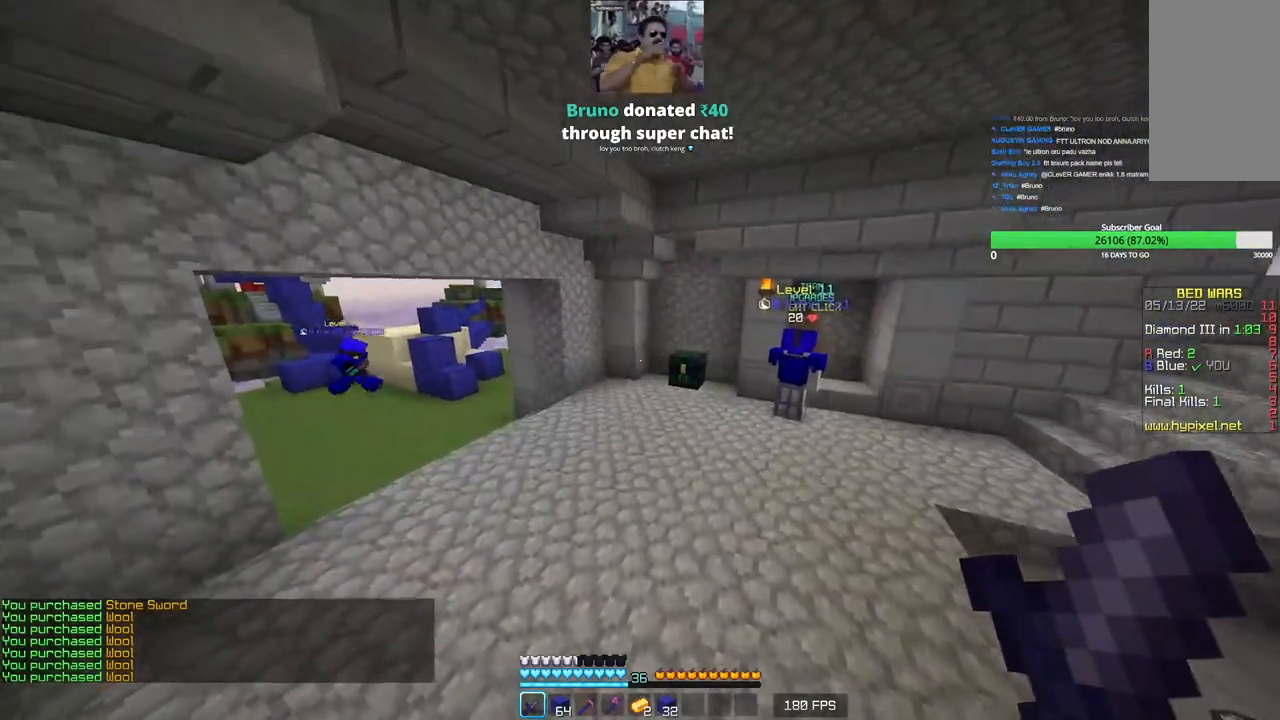
{"keys": ["w"], "mouse": [], "events": [[50, "w", "up"], [166, "w", "down"], [316, "mouse_left", "down"], [450, "mouse_left", "up"]]}